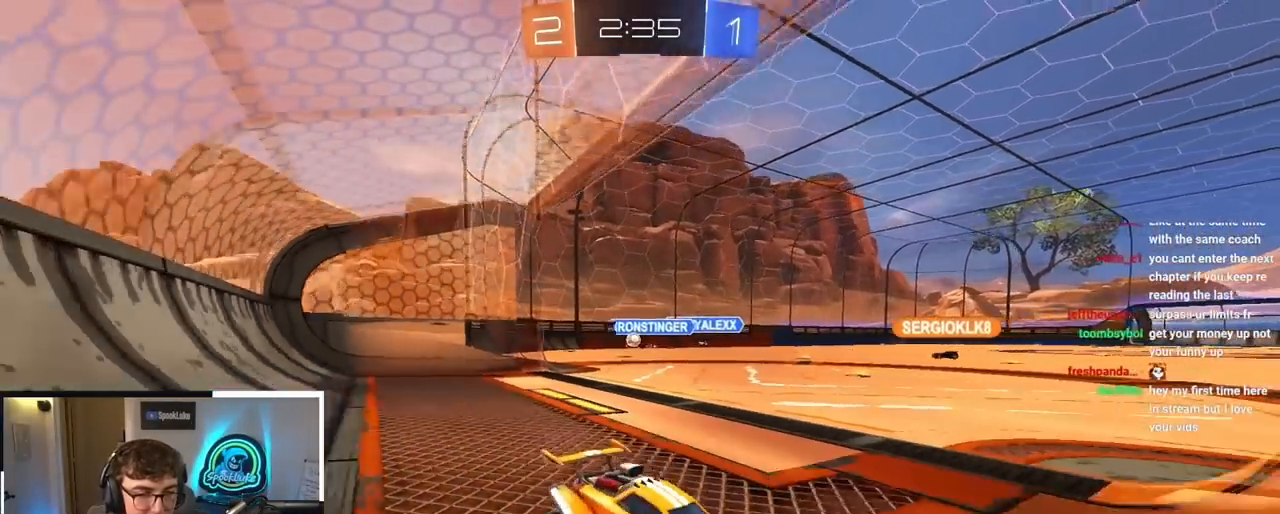
Gameplay with a controller (PlayStation layout); each line is a JSON object with the inputs held at the frame after it. "events" lists button and stick changes between this image and that frame as [ms after this image, input, new state], when the widget could be followed in between.
{"buttons": ["R1"], "left_stick": "up-left", "right_stick": "center", "events": [[433, "R1", "down"]]}
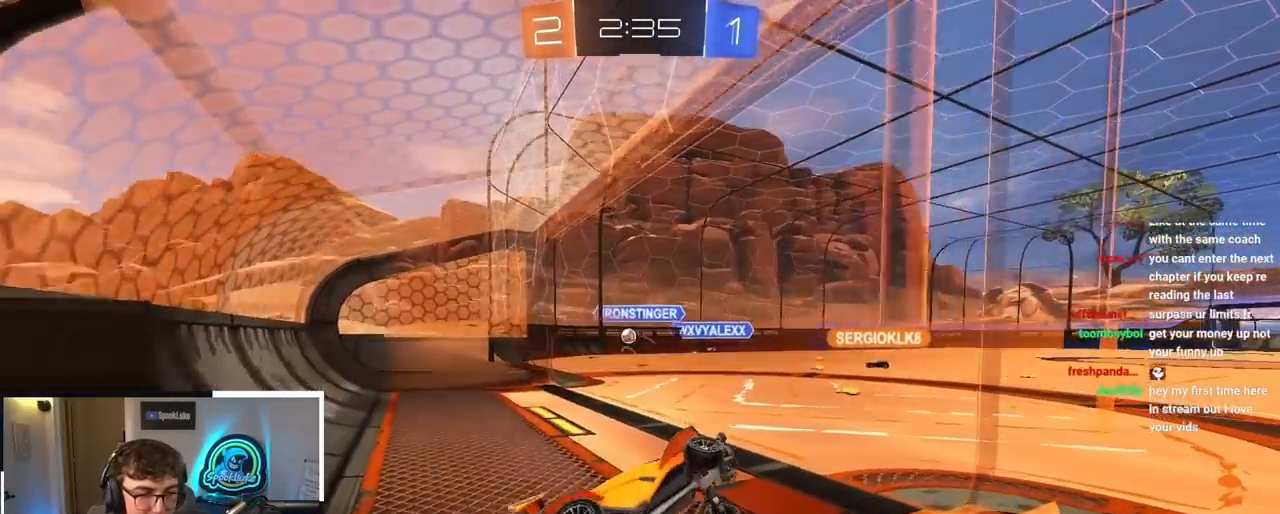
{"buttons": [], "left_stick": "down", "right_stick": "center", "events": [[33, "R1", "up"], [250, "left_stick", "center"], [483, "left_stick", "down"]]}
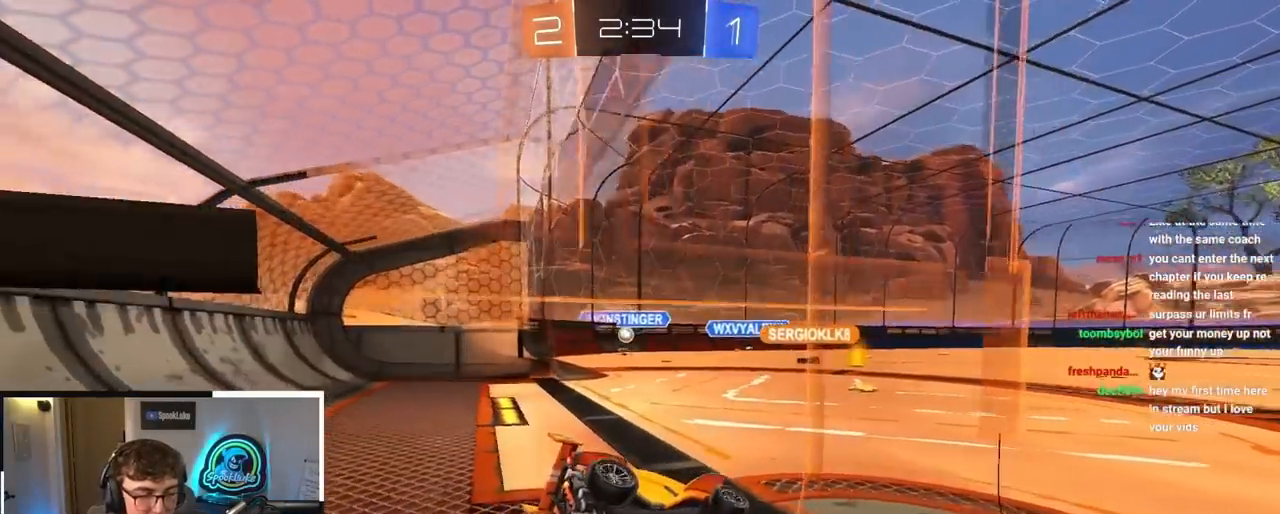
{"buttons": [], "left_stick": "center", "right_stick": "center", "events": [[100, "left_stick", "up-left"], [200, "left_stick", "center"], [333, "left_stick", "up-left"], [433, "left_stick", "center"]]}
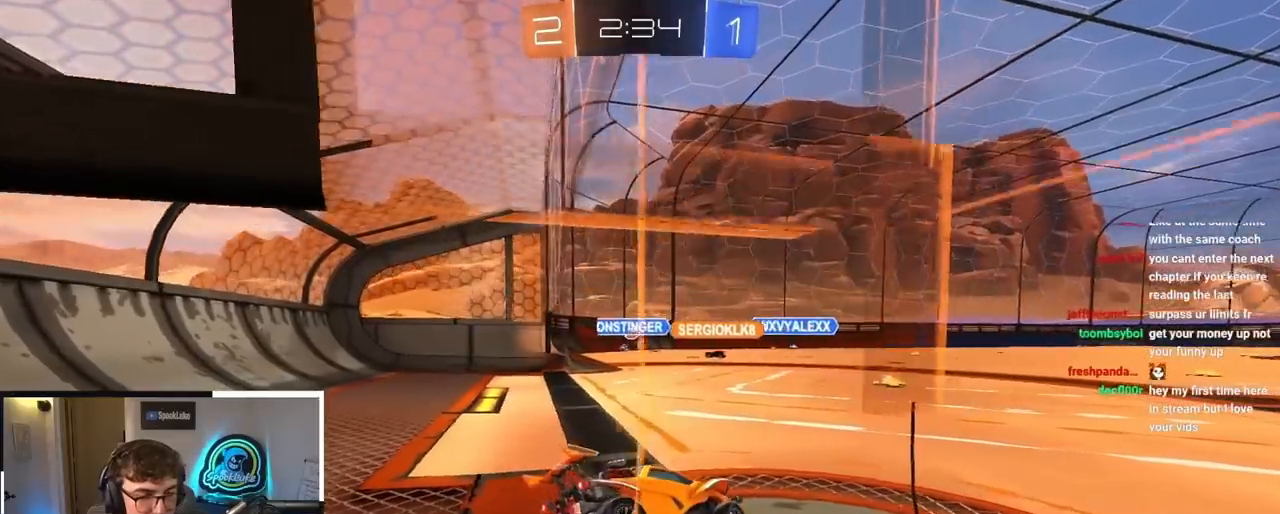
{"buttons": [], "left_stick": "up-left", "right_stick": "center", "events": [[100, "left_stick", "up-left"], [267, "left_stick", "center"], [417, "left_stick", "up-left"]]}
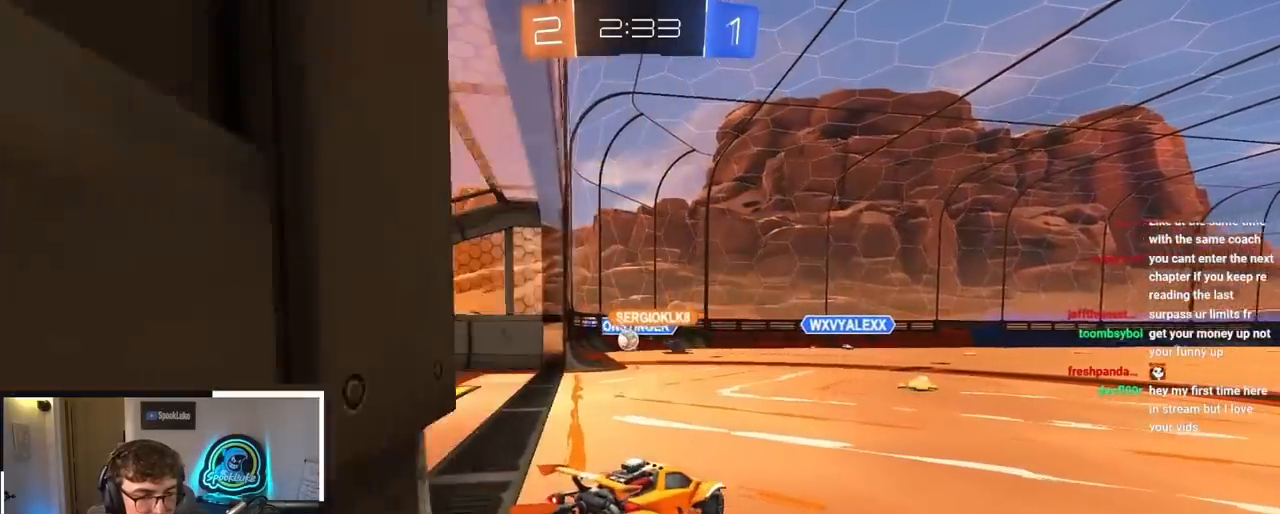
{"buttons": [], "left_stick": "center", "right_stick": "center", "events": [[133, "left_stick", "center"]]}
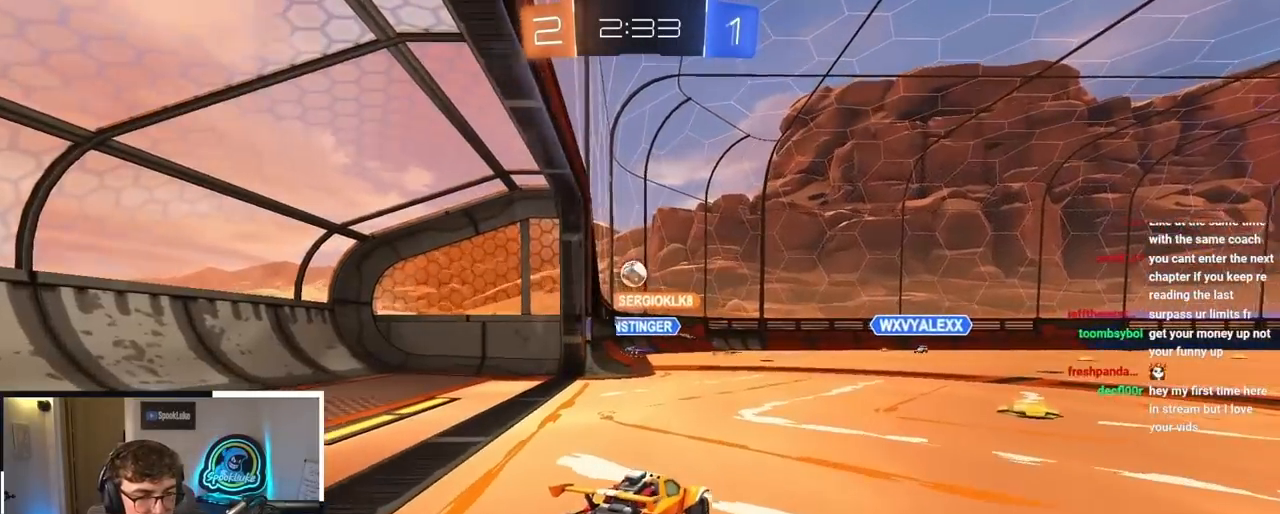
{"buttons": [], "left_stick": "down", "right_stick": "center", "events": [[200, "left_stick", "down"]]}
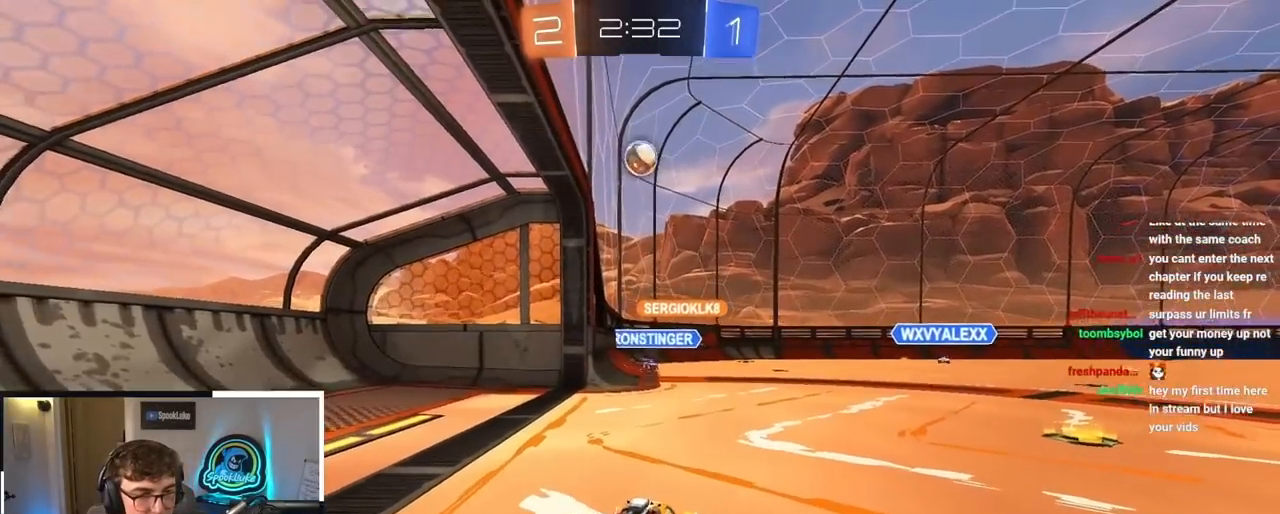
{"buttons": [], "left_stick": "down", "right_stick": "center", "events": []}
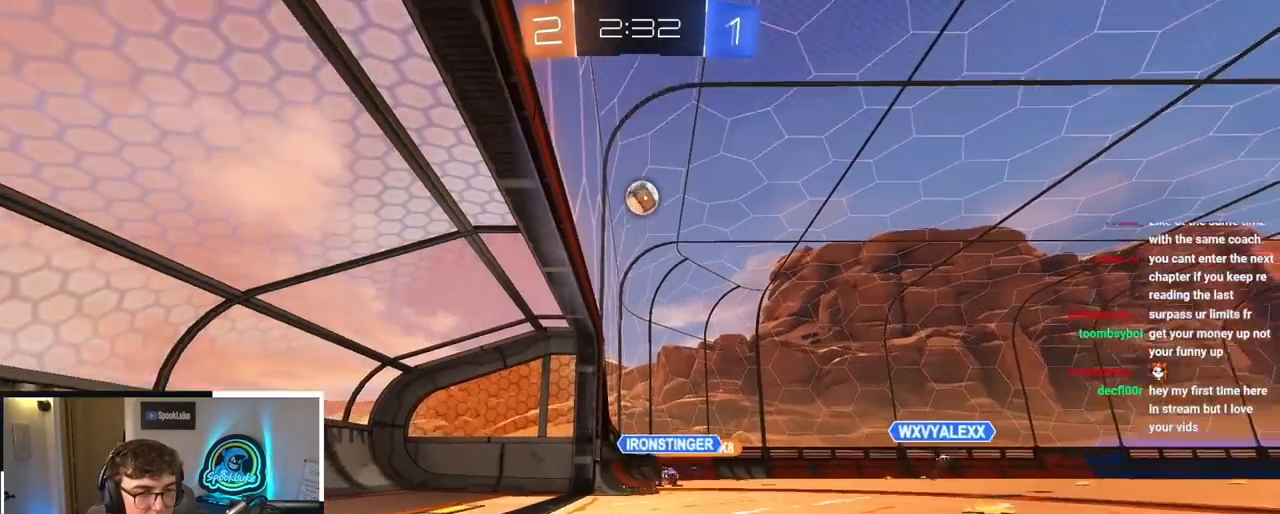
{"buttons": [], "left_stick": "down", "right_stick": "center", "events": []}
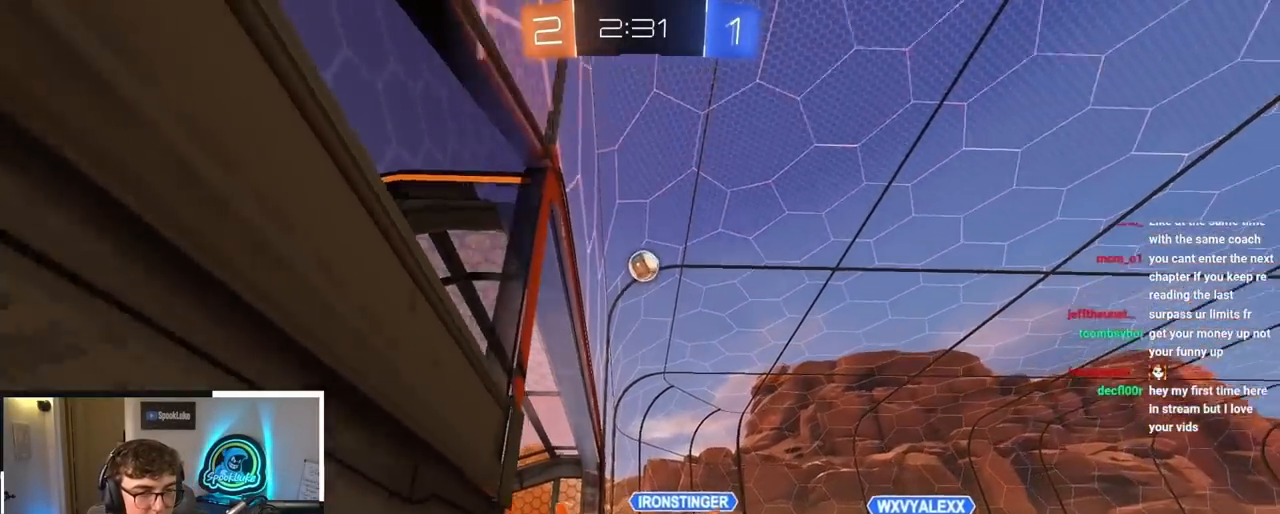
{"buttons": [], "left_stick": "center", "right_stick": "center", "events": [[333, "left_stick", "center"]]}
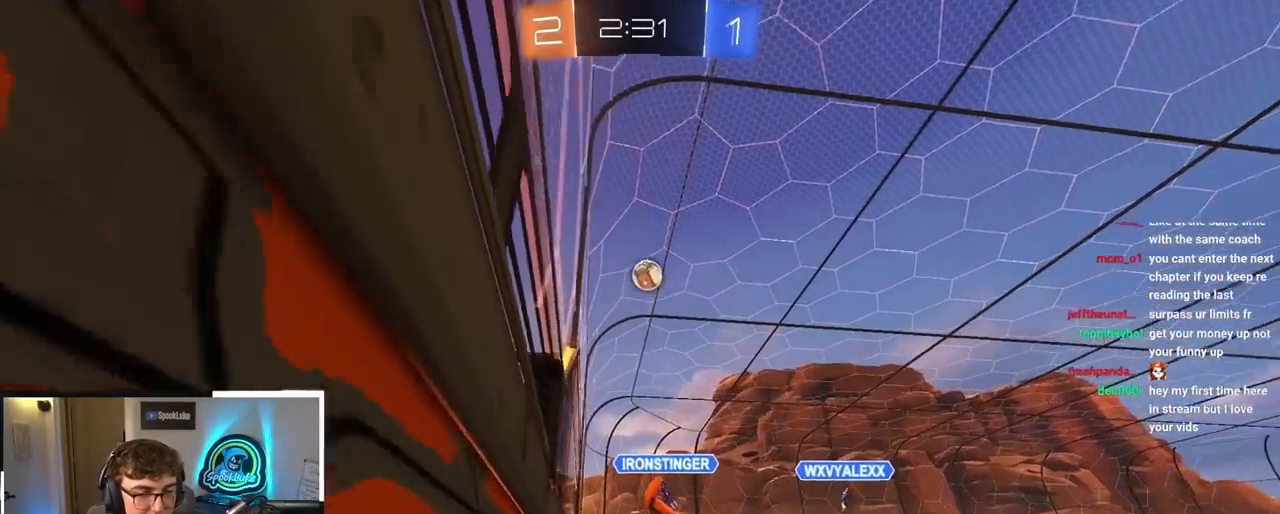
{"buttons": [], "left_stick": "center", "right_stick": "center", "events": [[17, "left_stick", "down"], [167, "left_stick", "center"]]}
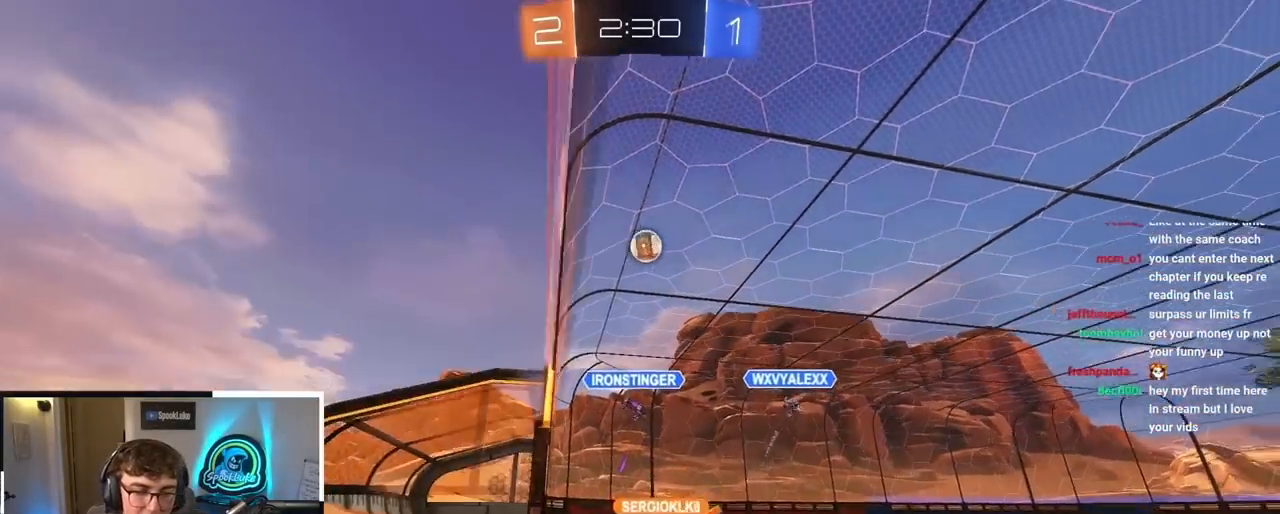
{"buttons": [], "left_stick": "center", "right_stick": "center", "events": [[167, "left_stick", "up"], [317, "left_stick", "center"]]}
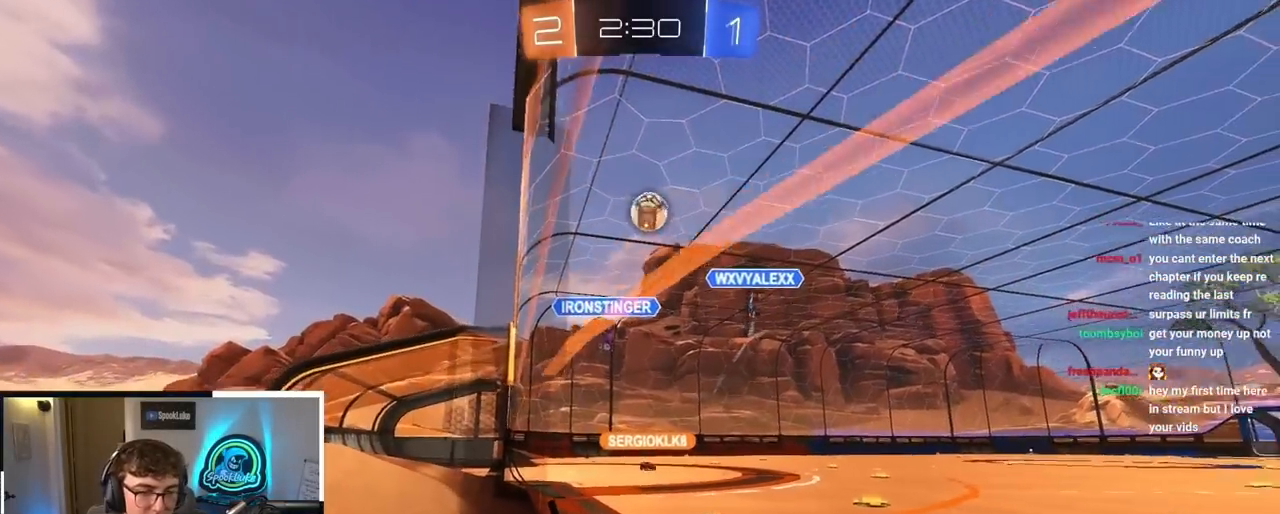
{"buttons": [], "left_stick": "center", "right_stick": "center", "events": []}
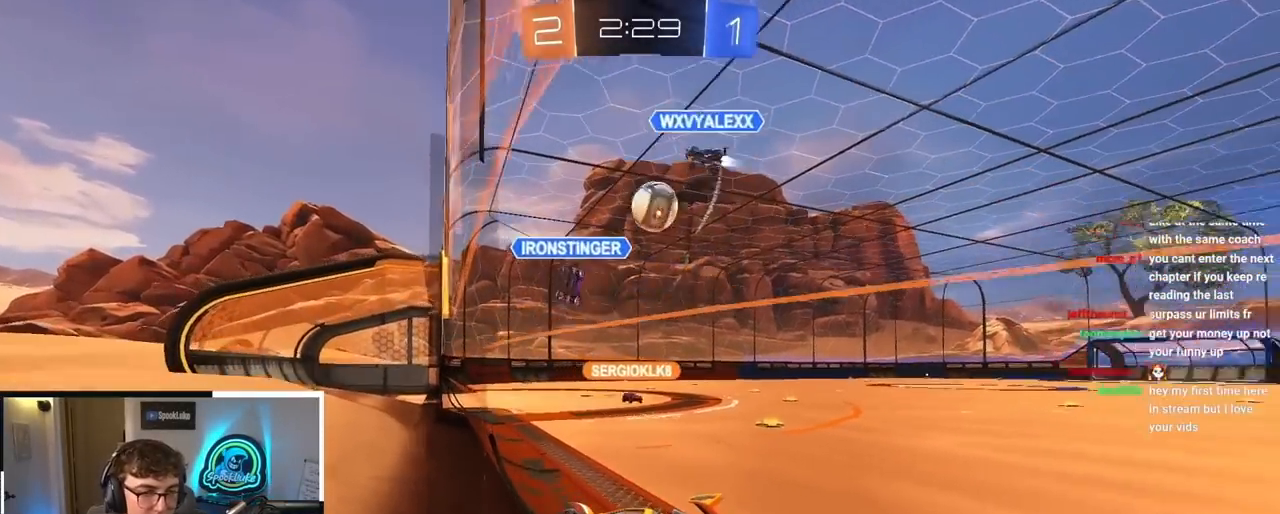
{"buttons": [], "left_stick": "center", "right_stick": "center", "events": []}
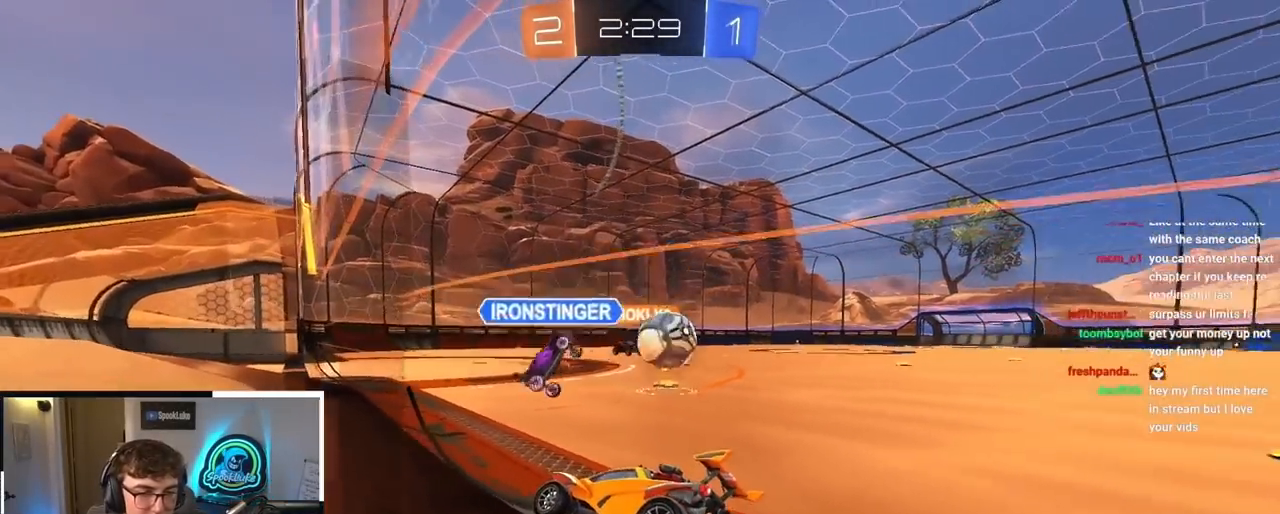
{"buttons": [], "left_stick": "up-right", "right_stick": "center", "events": [[450, "left_stick", "up-right"]]}
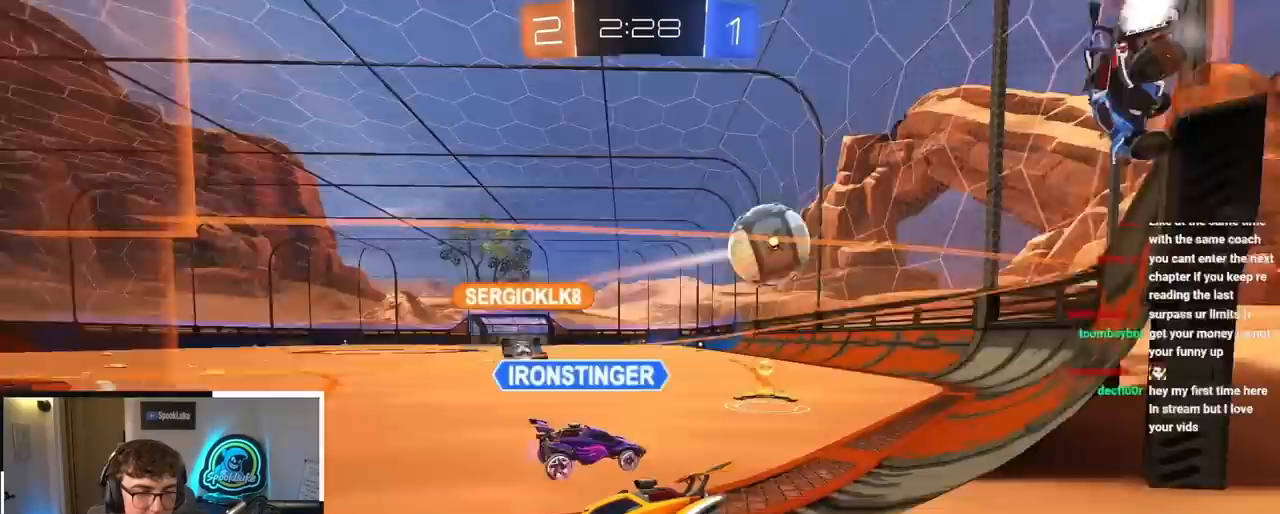
{"buttons": ["L2"], "left_stick": "up-right", "right_stick": "center", "events": [[33, "L2", "down"], [350, "L2", "up"], [467, "L2", "down"]]}
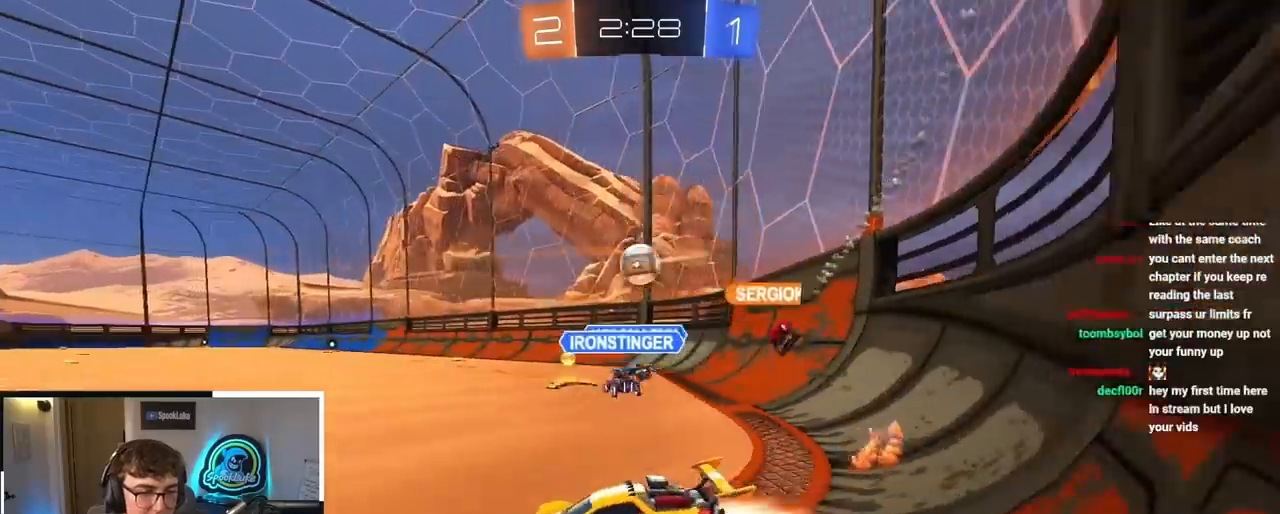
{"buttons": ["L2"], "left_stick": "up-right", "right_stick": "center", "events": []}
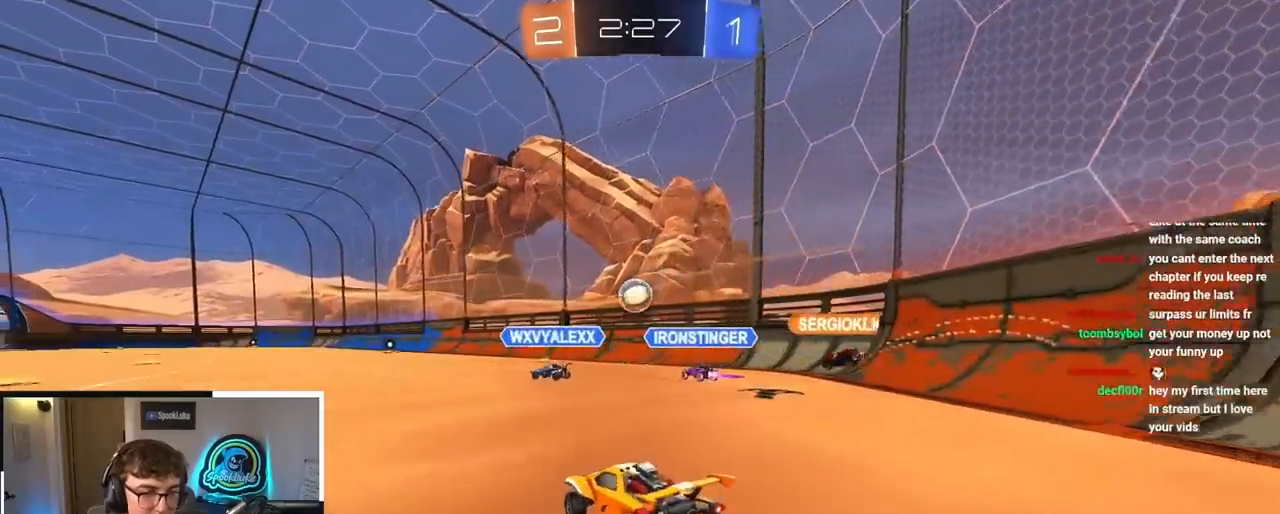
{"buttons": [], "left_stick": "up", "right_stick": "center", "events": [[17, "left_stick", "up"], [233, "L2", "up"]]}
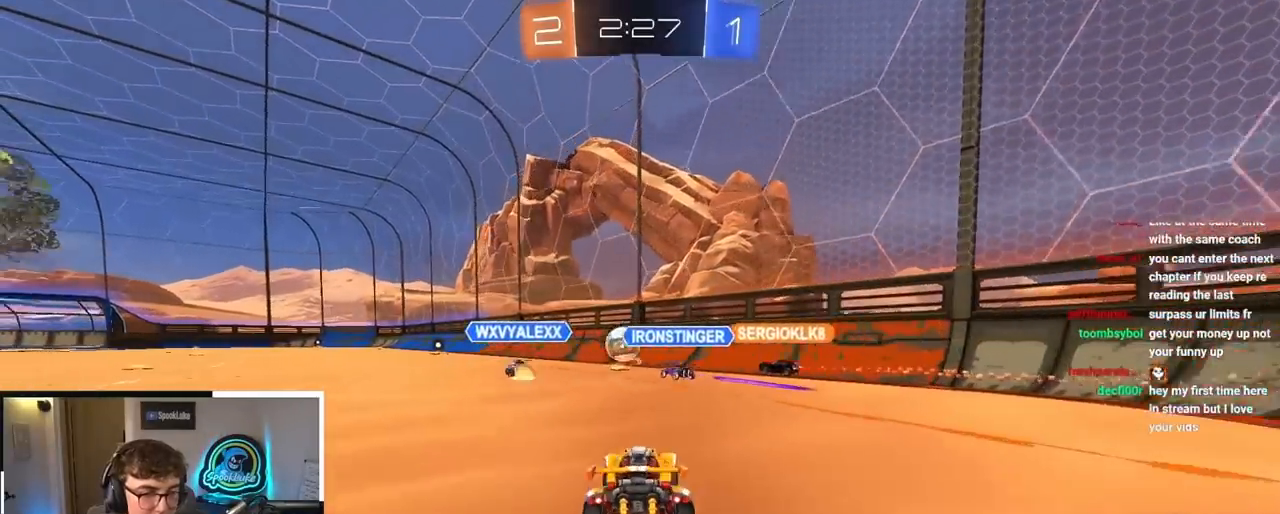
{"buttons": [], "left_stick": "up", "right_stick": "center", "events": []}
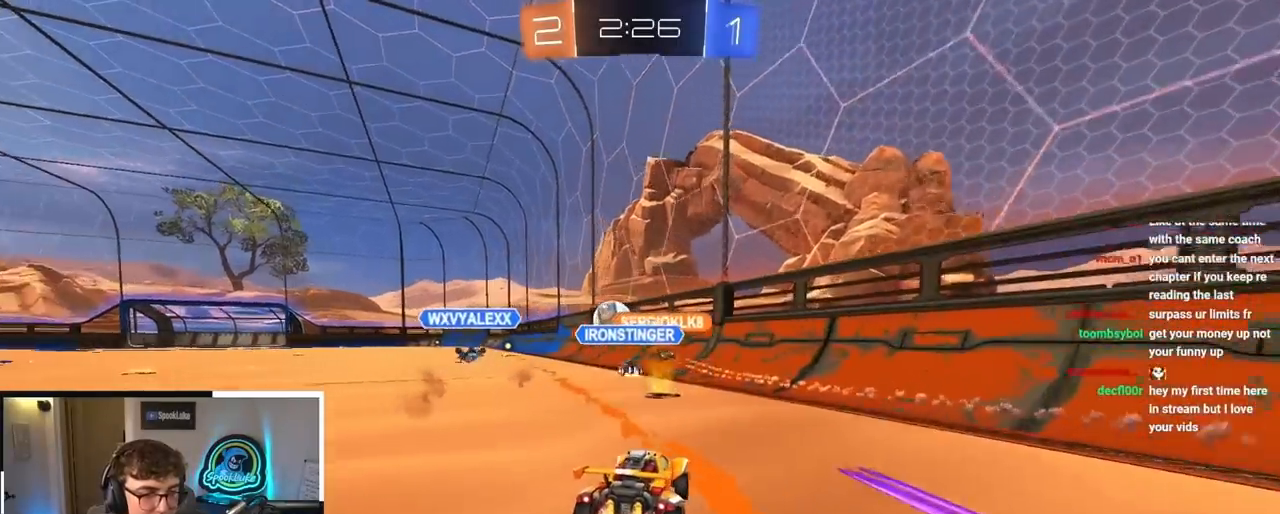
{"buttons": ["L2"], "left_stick": "up", "right_stick": "center", "events": [[67, "L2", "down"]]}
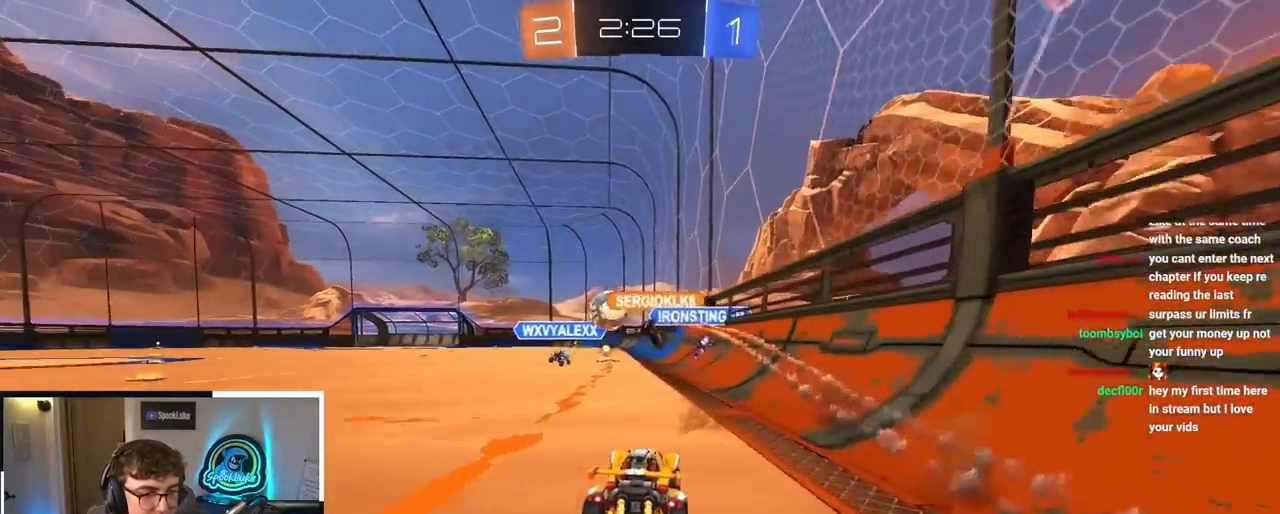
{"buttons": [], "left_stick": "up", "right_stick": "center", "events": [[150, "L2", "up"]]}
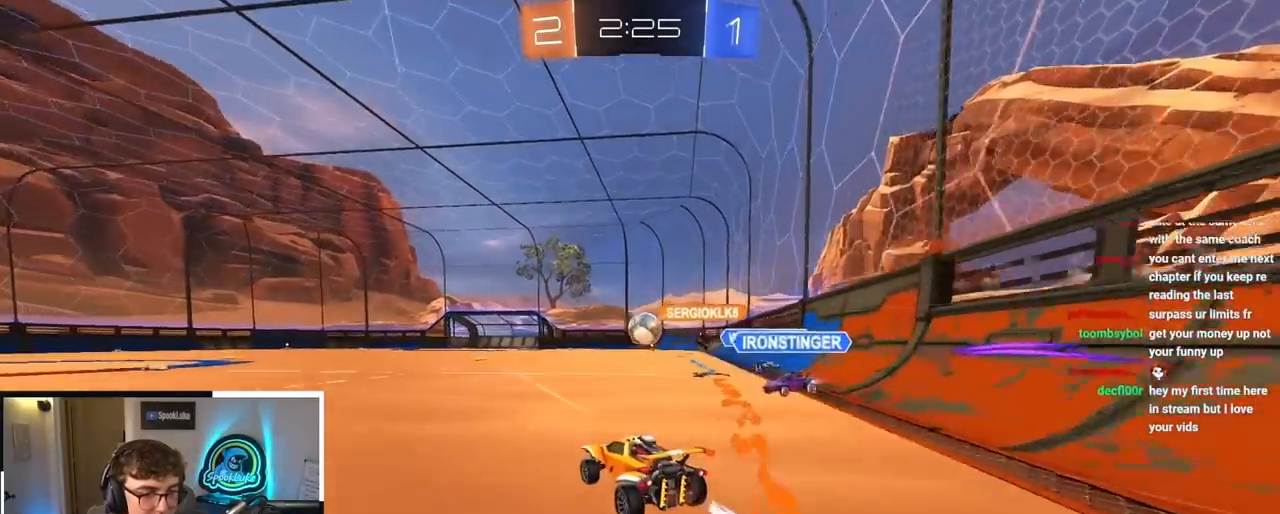
{"buttons": [], "left_stick": "up", "right_stick": "center", "events": [[217, "left_stick", "center"], [433, "left_stick", "up"]]}
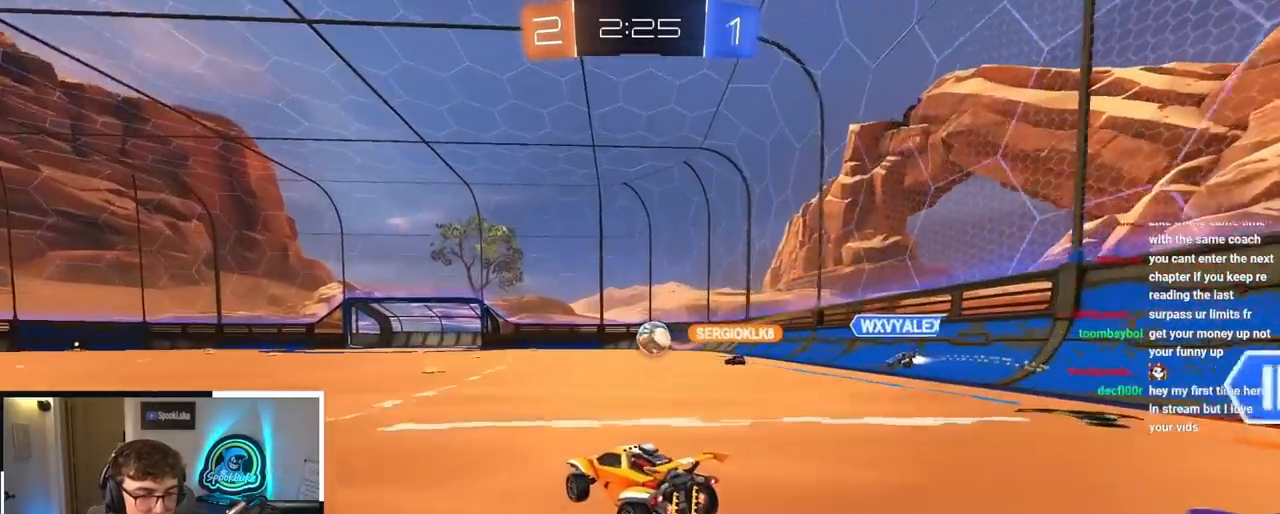
{"buttons": [], "left_stick": "up-left", "right_stick": "center", "events": [[100, "left_stick", "center"], [350, "left_stick", "up"], [467, "left_stick", "up-left"]]}
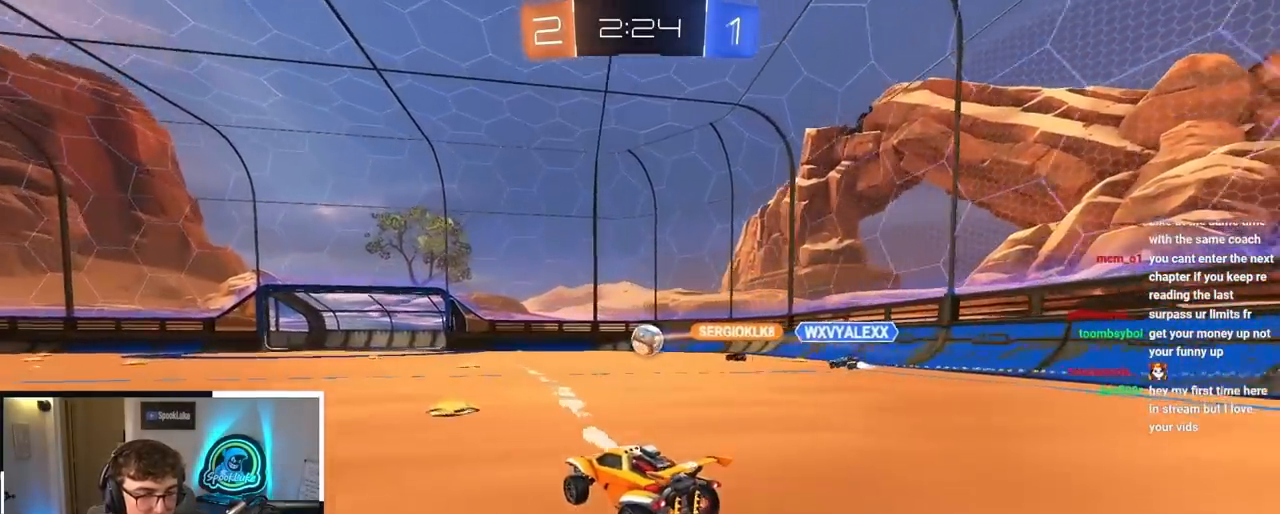
{"buttons": [], "left_stick": "up-left", "right_stick": "center", "events": [[17, "R1", "down"], [150, "R1", "up"]]}
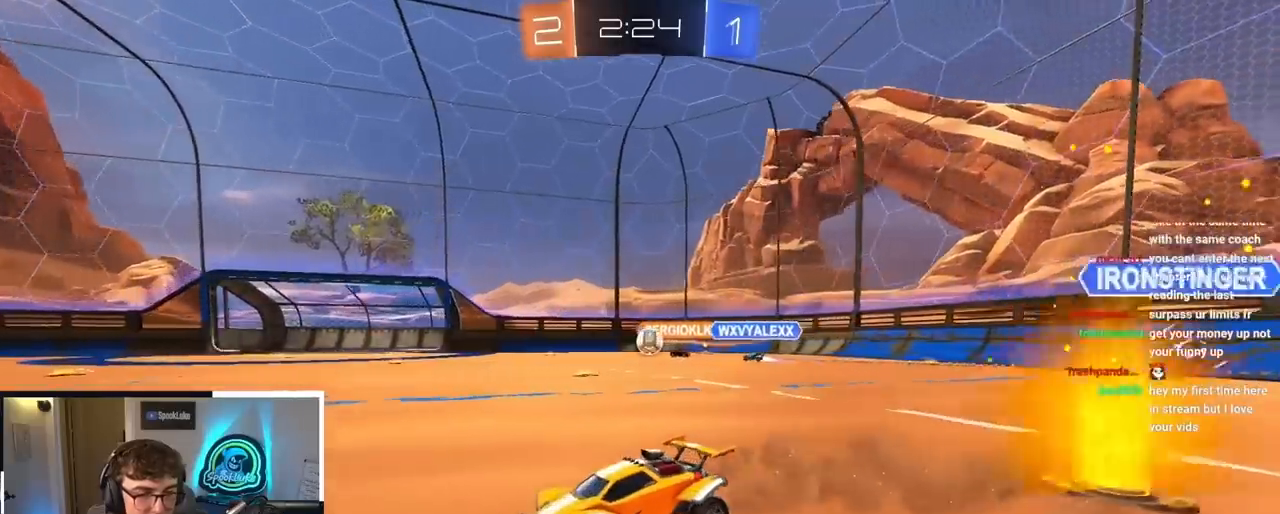
{"buttons": [], "left_stick": "up-right", "right_stick": "center", "events": [[267, "left_stick", "up-right"], [283, "R1", "down"], [450, "R1", "up"]]}
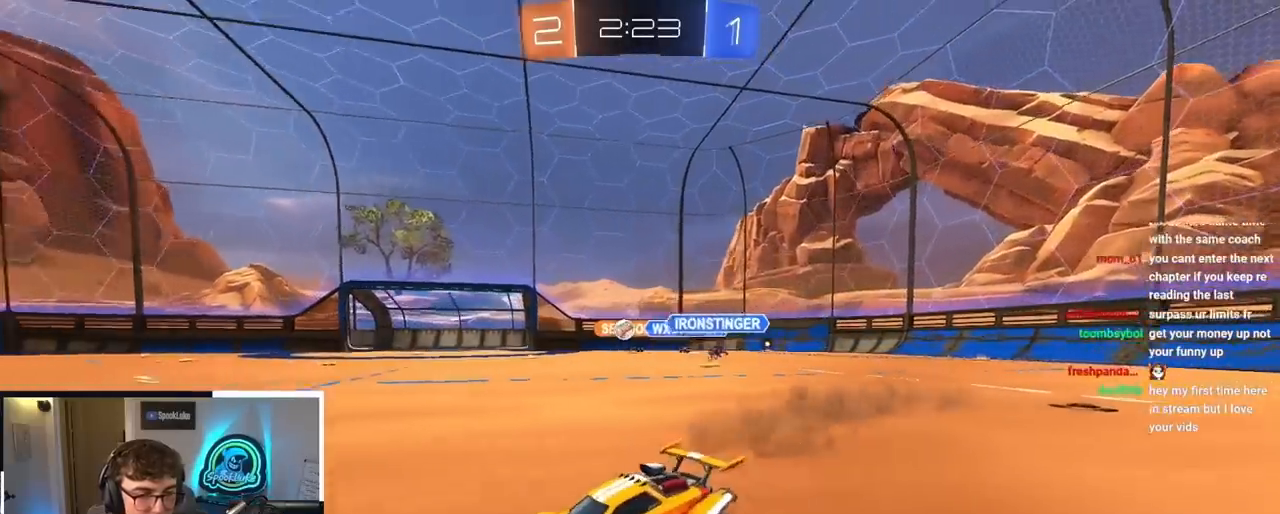
{"buttons": [], "left_stick": "up", "right_stick": "center", "events": [[350, "left_stick", "up"]]}
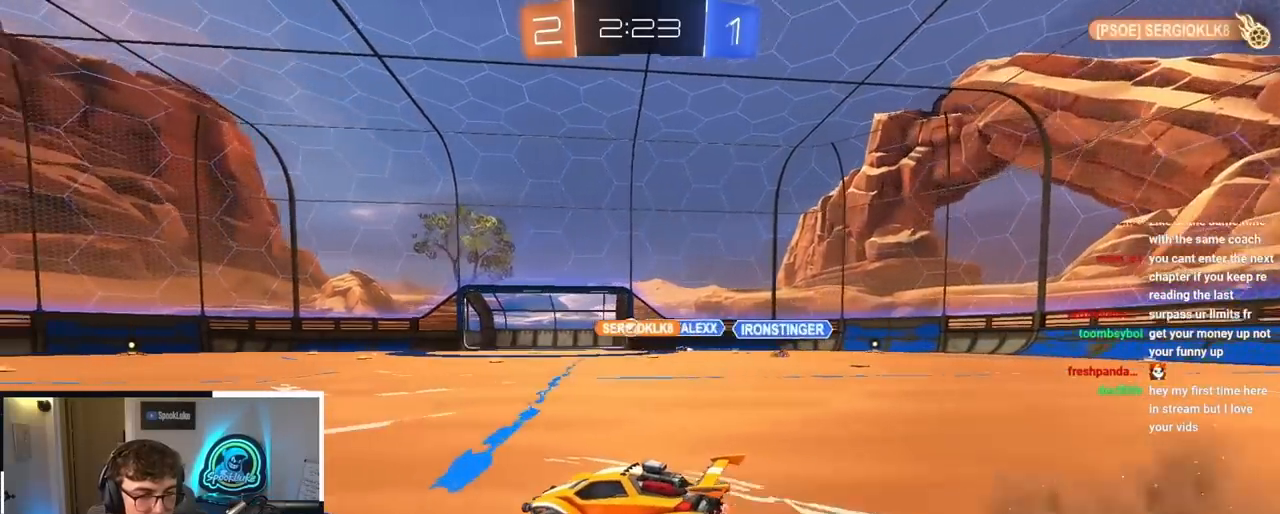
{"buttons": [], "left_stick": "up", "right_stick": "center", "events": []}
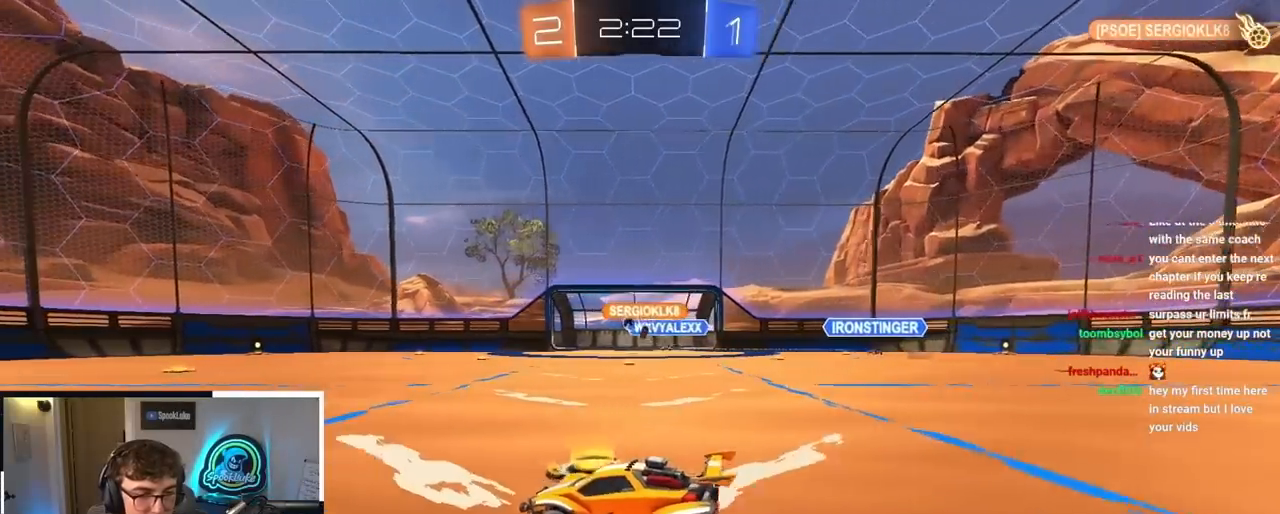
{"buttons": [], "left_stick": "center", "right_stick": "center", "events": [[217, "left_stick", "center"]]}
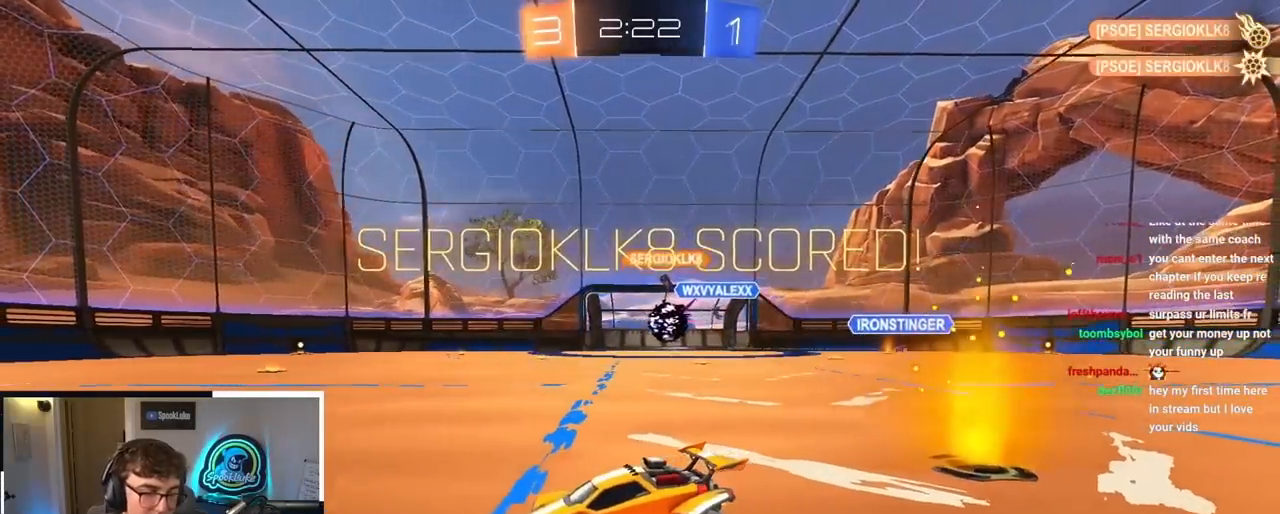
{"buttons": ["L2"], "left_stick": "up", "right_stick": "center", "events": [[50, "TRIANGLE", "down"], [50, "left_stick", "up-right"], [167, "TRIANGLE", "up"], [200, "L2", "down"], [200, "left_stick", "up"]]}
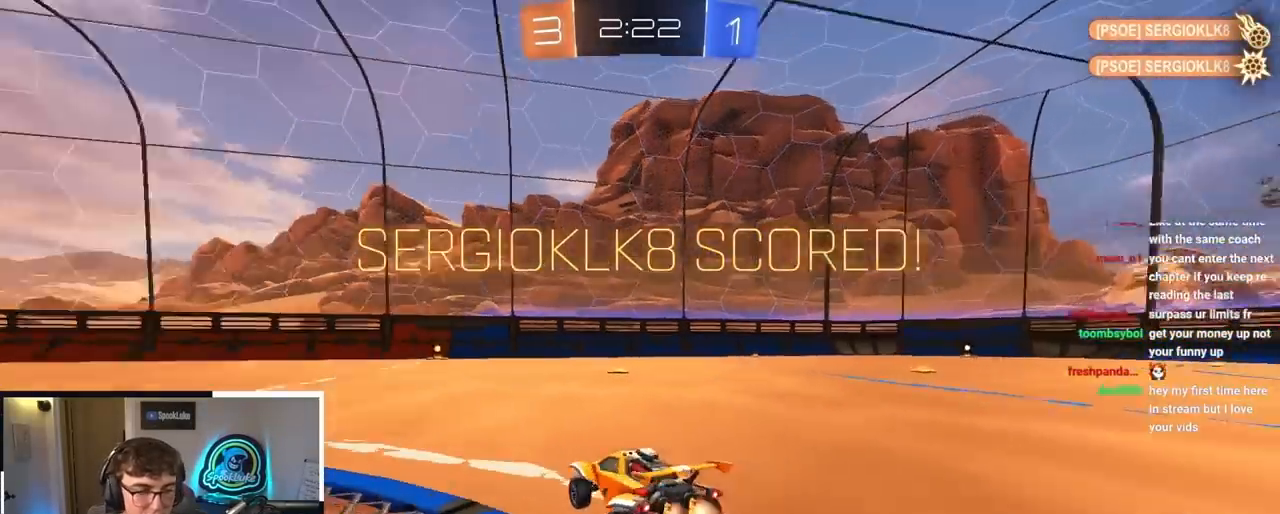
{"buttons": [], "left_stick": "up", "right_stick": "center", "events": [[417, "CROSS", "down"], [417, "L2", "up"], [500, "CROSS", "up"]]}
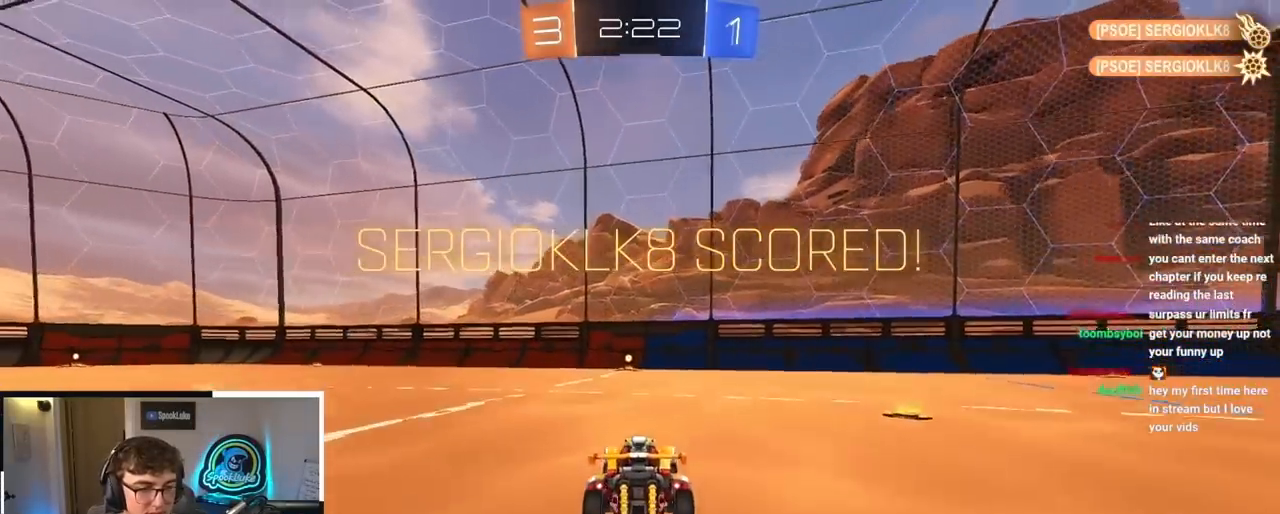
{"buttons": ["CROSS"], "left_stick": "up", "right_stick": "center", "events": [[67, "left_stick", "down-left"], [183, "left_stick", "center"], [350, "left_stick", "up"], [467, "CROSS", "down"]]}